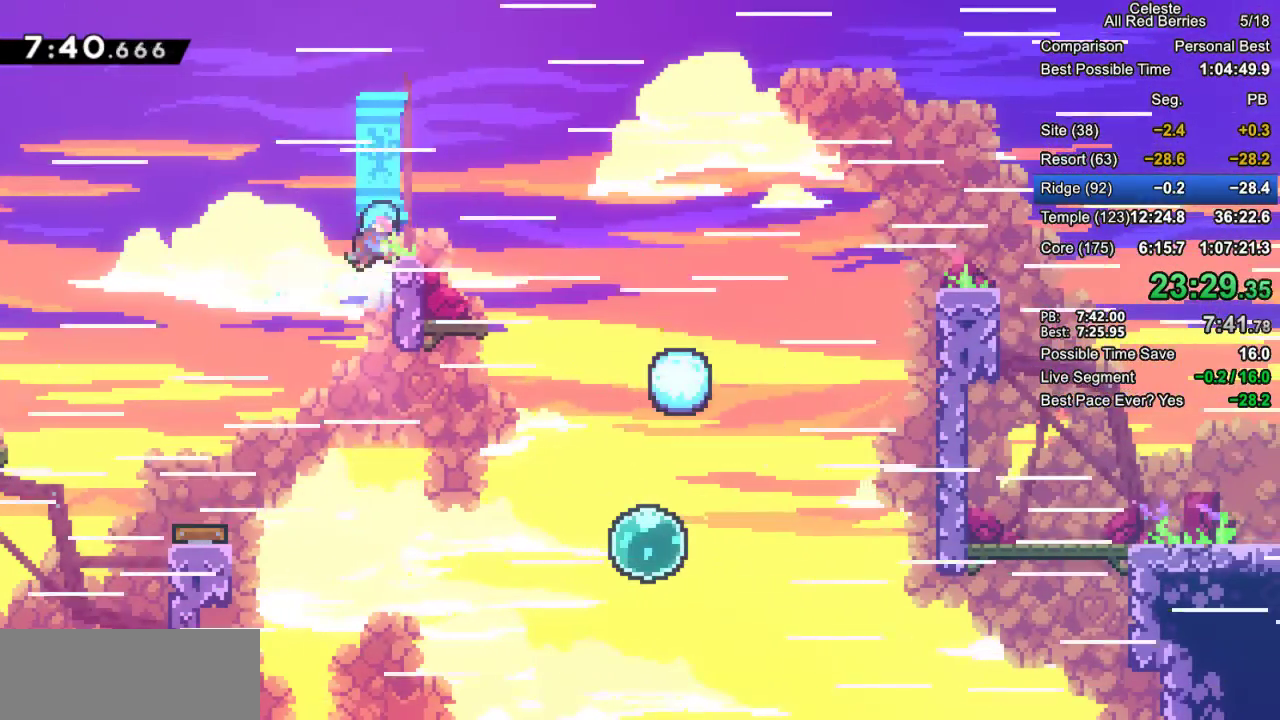
Gameplay with keyboard; each line is a JSON object with the keys held at the frame after it. "events" lists presses ("down") and releases ("up") of "dash", "demo", "down", "grab", "jump", "jump2", "left", "pause", "right" and "up" between this image and that frame as [ms after this image, input, new state], when the widget could be followed in between. No other keys are recorded. Mouse input is not recorded. Key names are as the overlay labels them; some are game actions (e.g. jump) rather than physical keys.
{"keys": ["down", "grab", "right"], "events": [[217, "up", "up"], [267, "right", "up"], [367, "down", "down"], [367, "right", "down"], [400, "dash", "down"], [500, "dash", "up"]]}
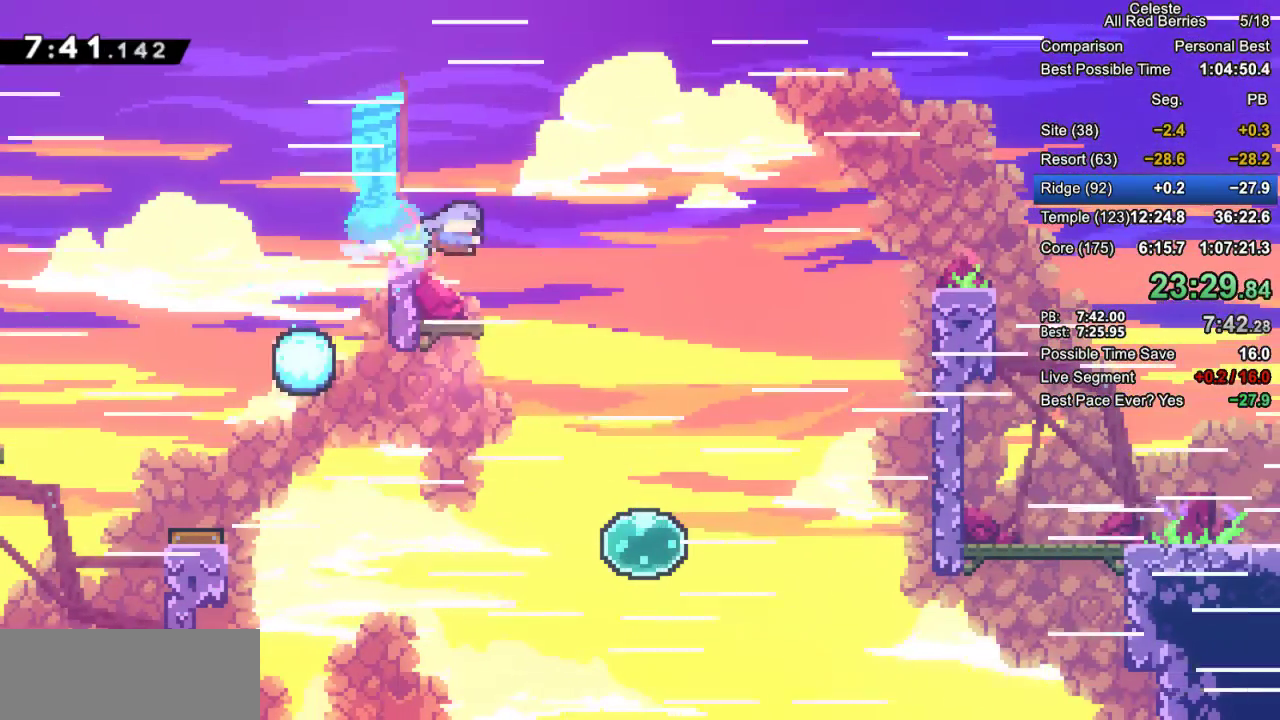
{"keys": ["grab", "jump2", "right"], "events": [[50, "jump2", "down"], [100, "down", "up"]]}
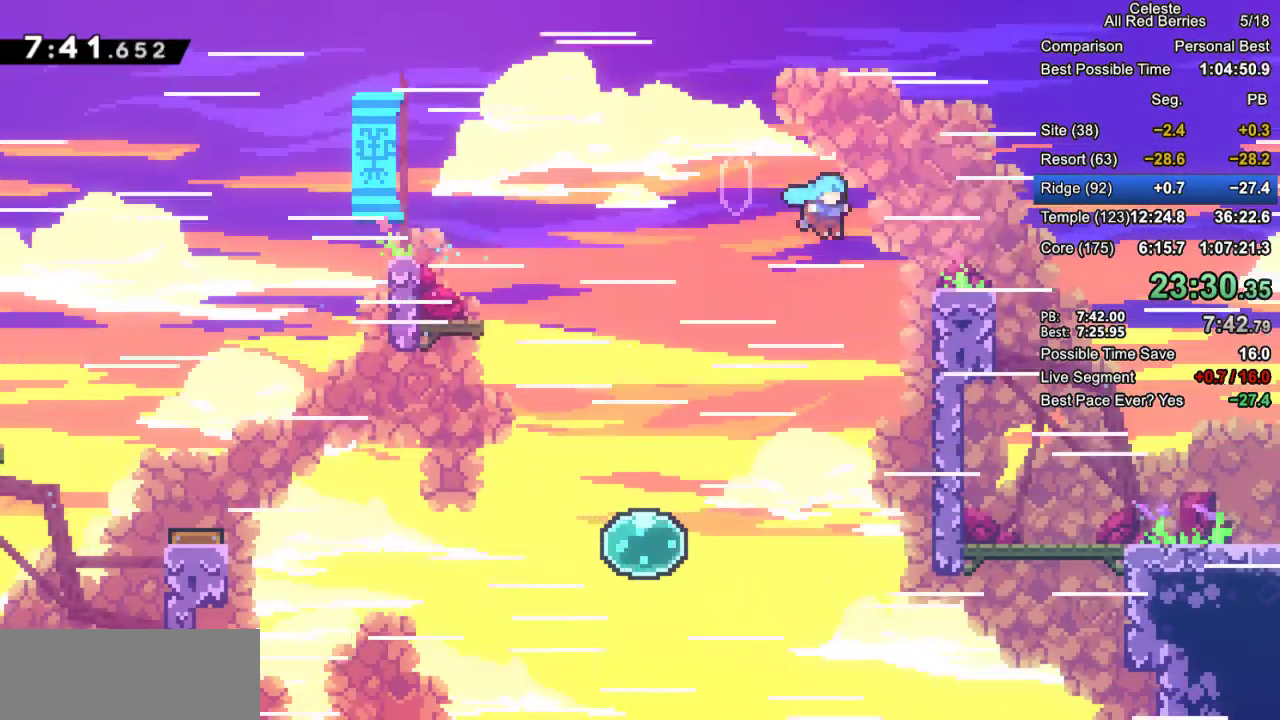
{"keys": ["grab", "right", "up"], "events": [[167, "up", "down"], [350, "jump2", "up"]]}
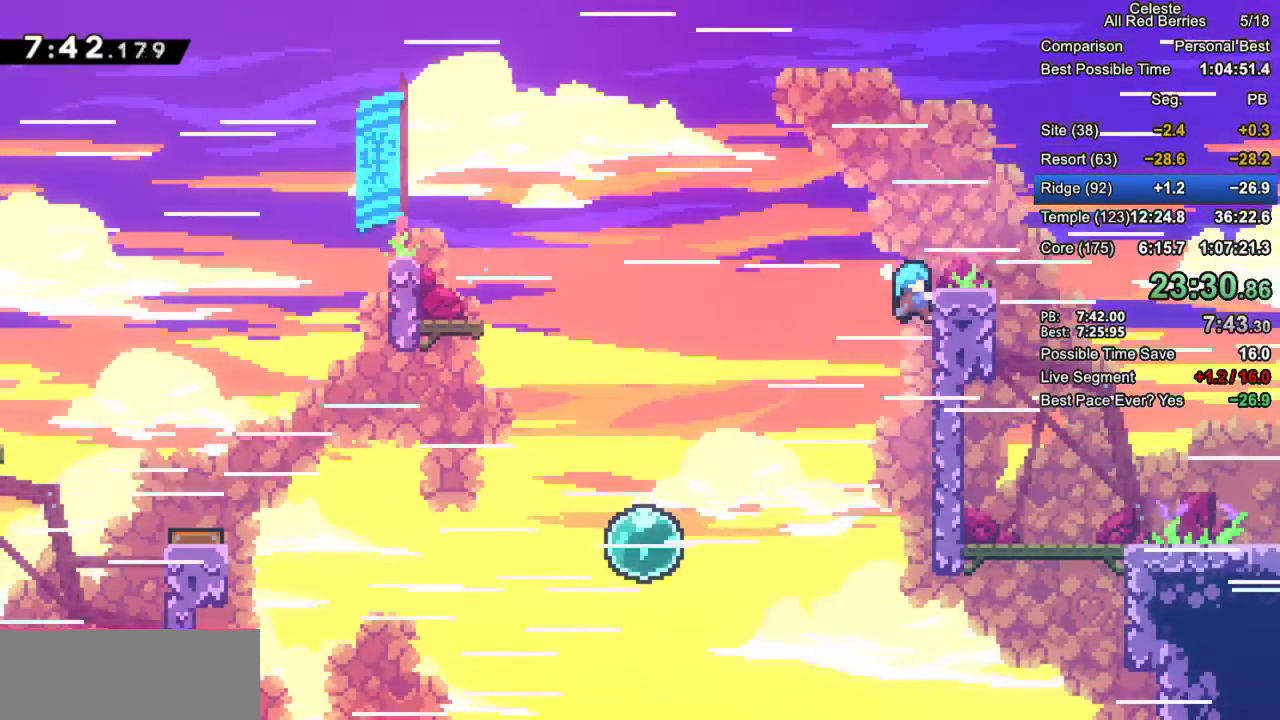
{"keys": ["dash", "down", "grab", "jump2", "right"], "events": [[367, "up", "up"], [450, "dash", "down"], [450, "down", "down"], [500, "jump2", "down"]]}
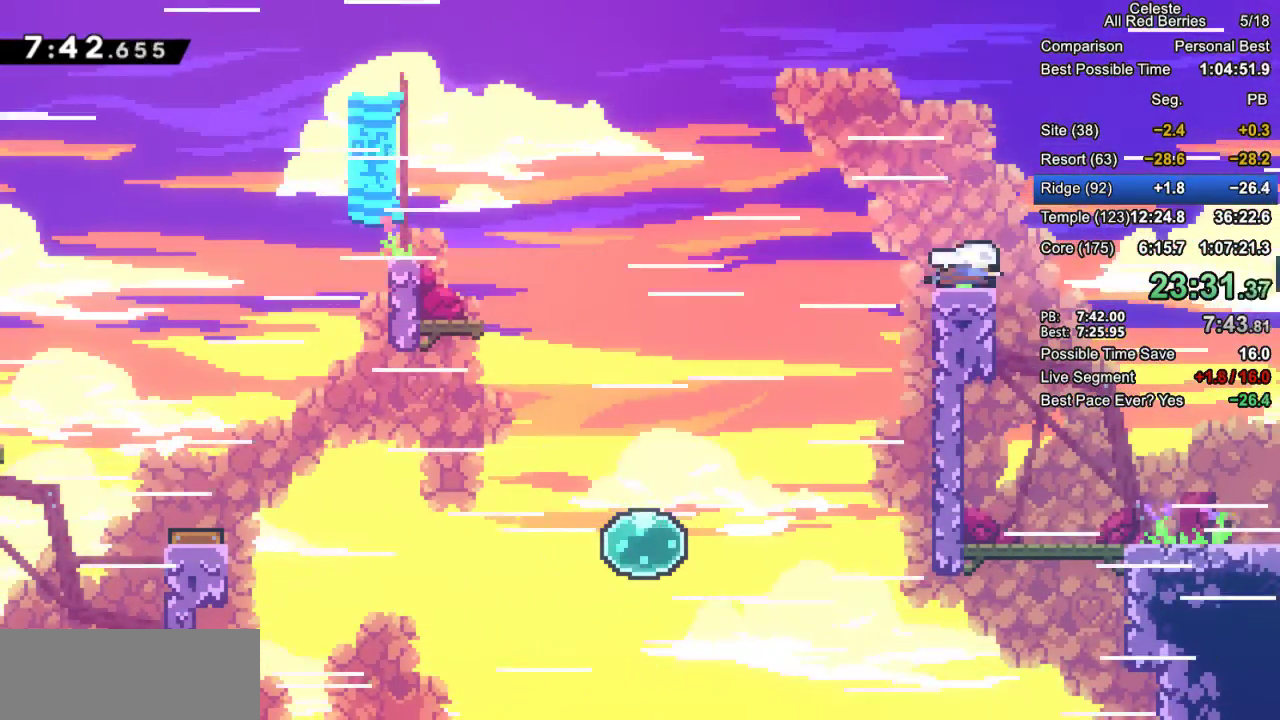
{"keys": ["down", "grab", "right"], "events": [[50, "dash", "up"], [100, "jump2", "up"]]}
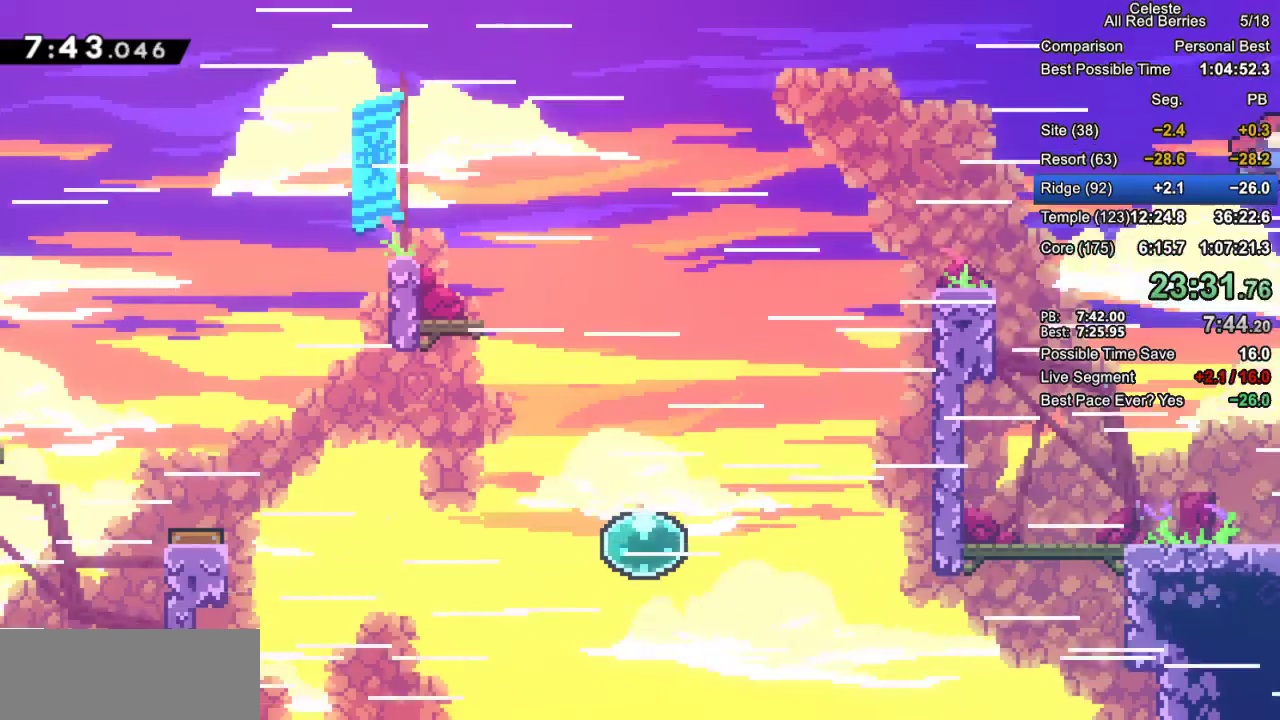
{"keys": ["down", "grab", "right"], "events": []}
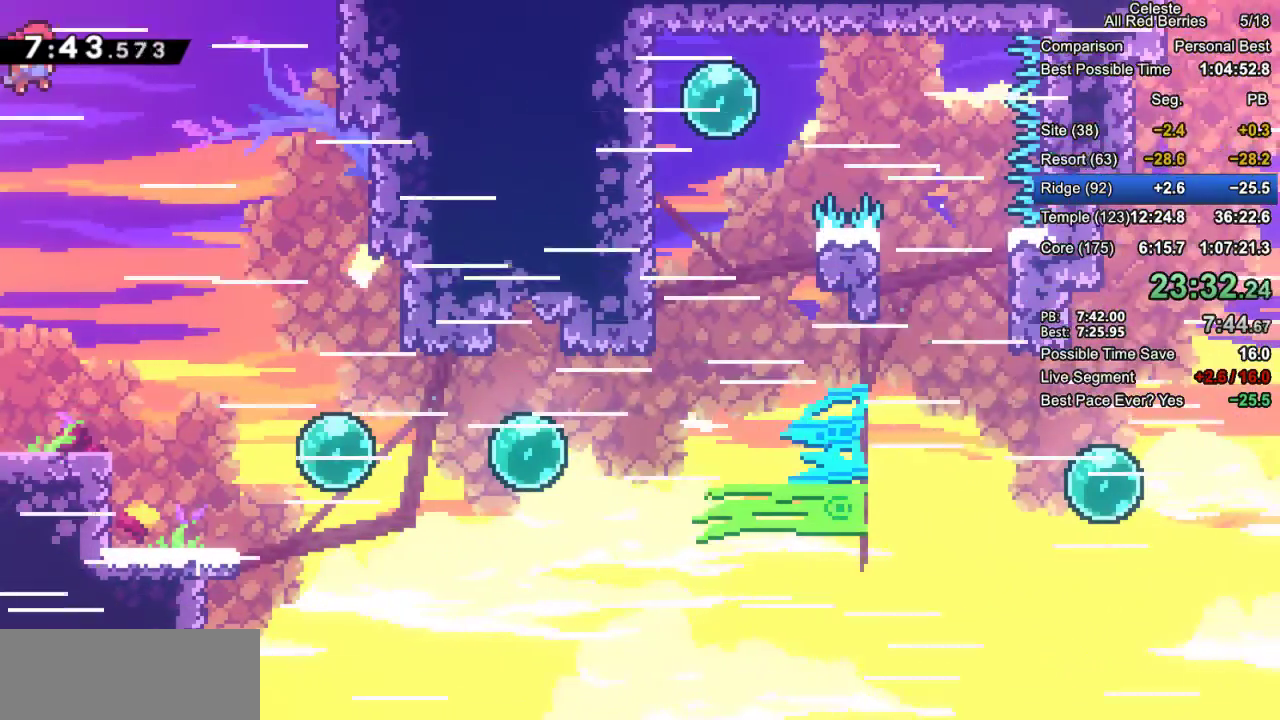
{"keys": ["down", "grab", "right"], "events": [[167, "dash", "down"], [350, "dash", "up"]]}
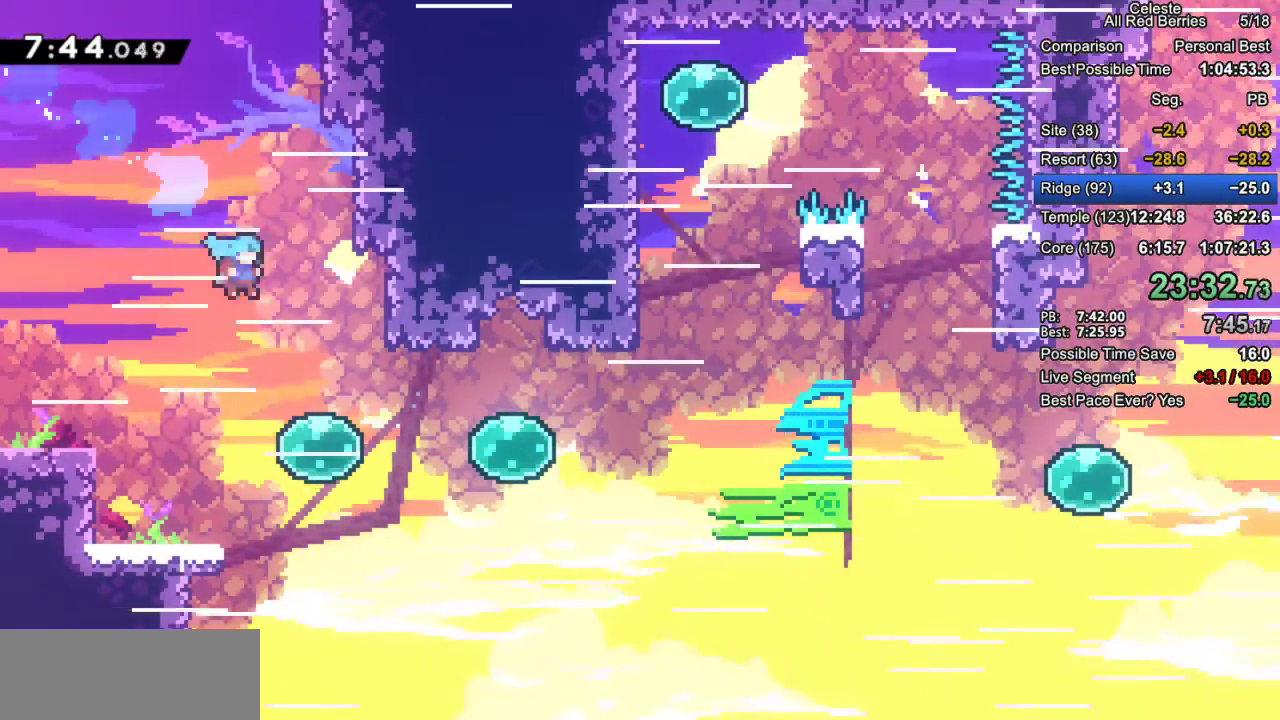
{"keys": ["grab", "right"], "events": [[150, "down", "up"], [283, "dash", "down"], [467, "dash", "up"]]}
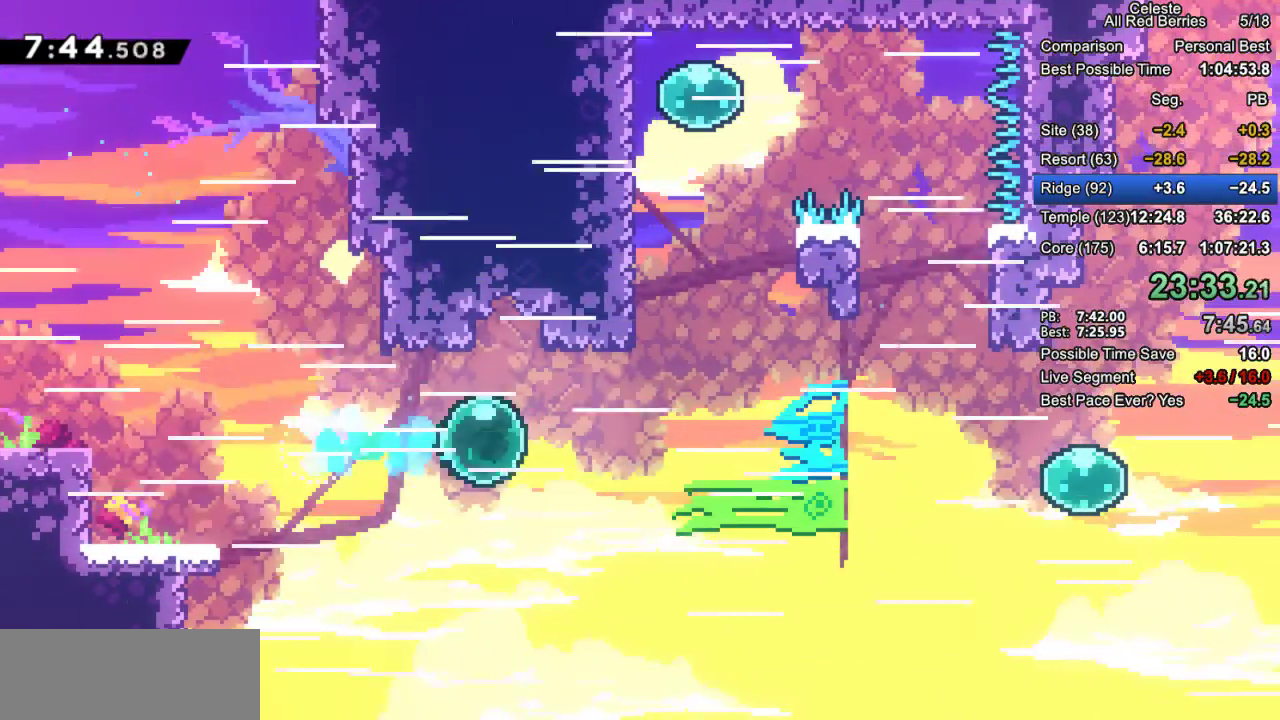
{"keys": ["left", "up"], "events": [[17, "right", "up"], [17, "up", "down"], [67, "dash", "down"], [200, "dash", "up"], [250, "dash", "down"], [483, "dash", "up"], [483, "grab", "up"], [483, "left", "down"]]}
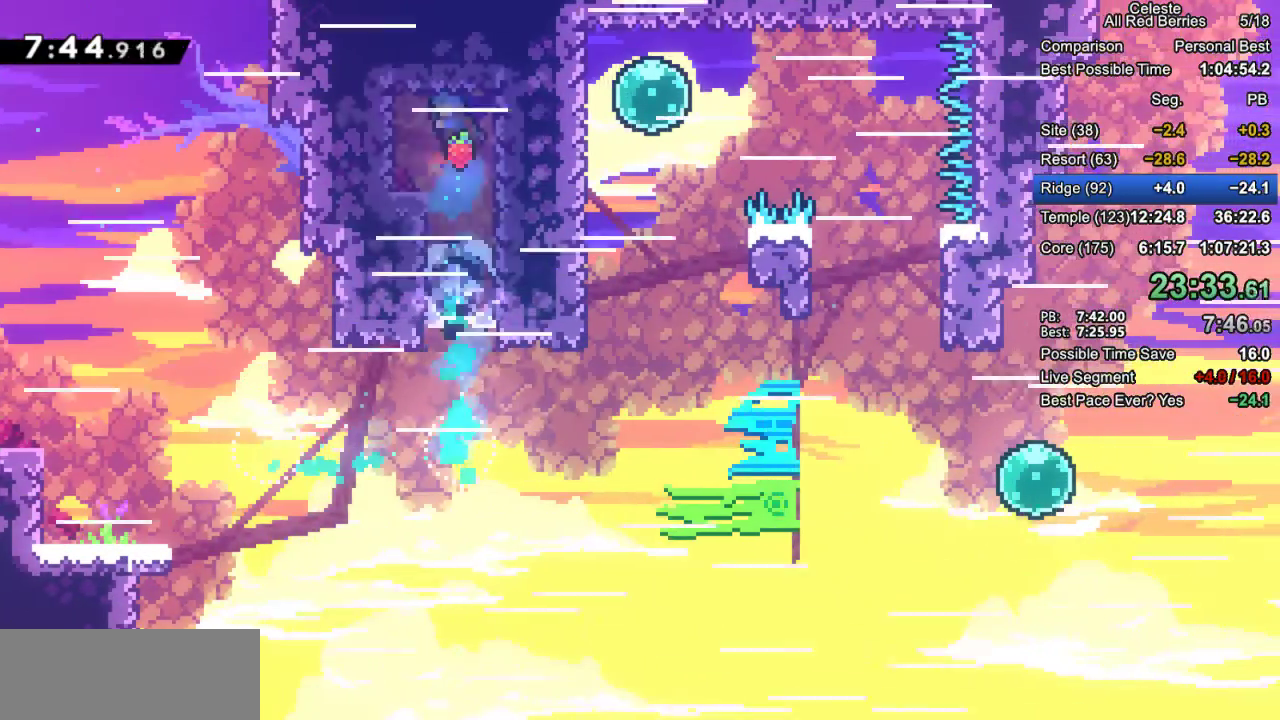
{"keys": ["dash", "right"], "events": [[33, "up", "up"], [217, "left", "up"], [317, "right", "down"], [417, "dash", "down"]]}
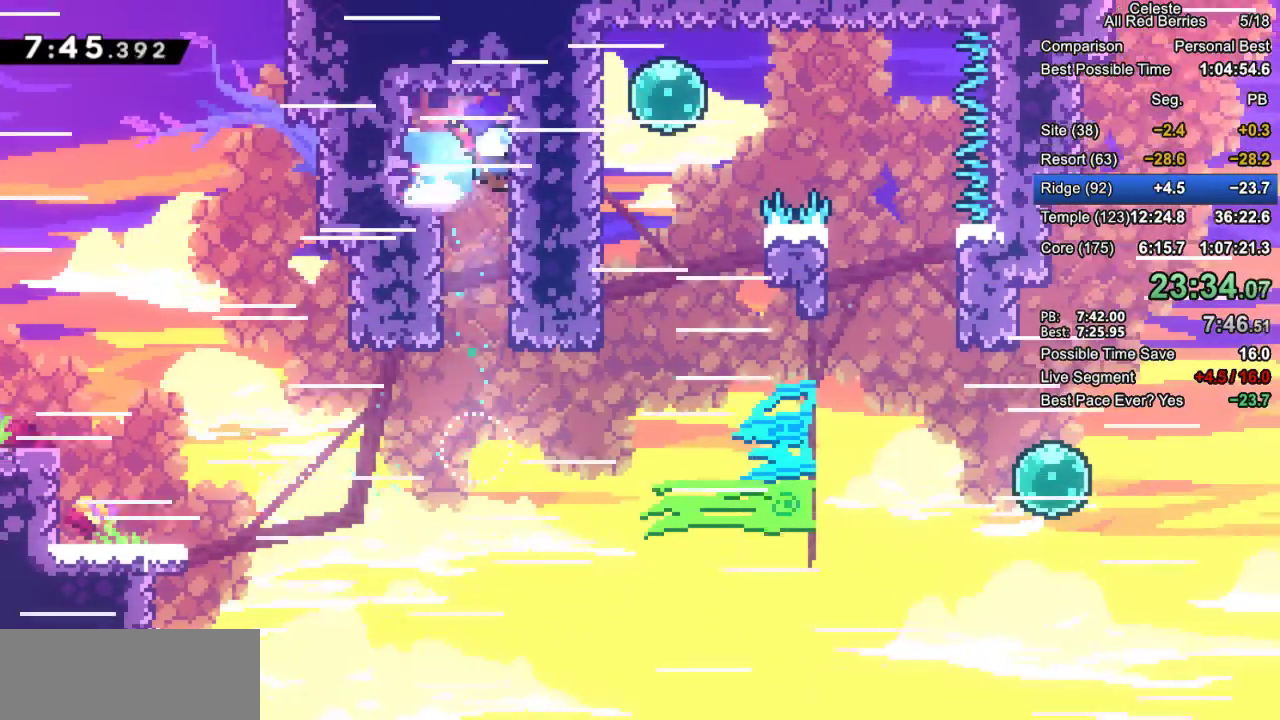
{"keys": ["down"], "events": [[50, "dash", "up"], [150, "down", "down"], [150, "right", "up"]]}
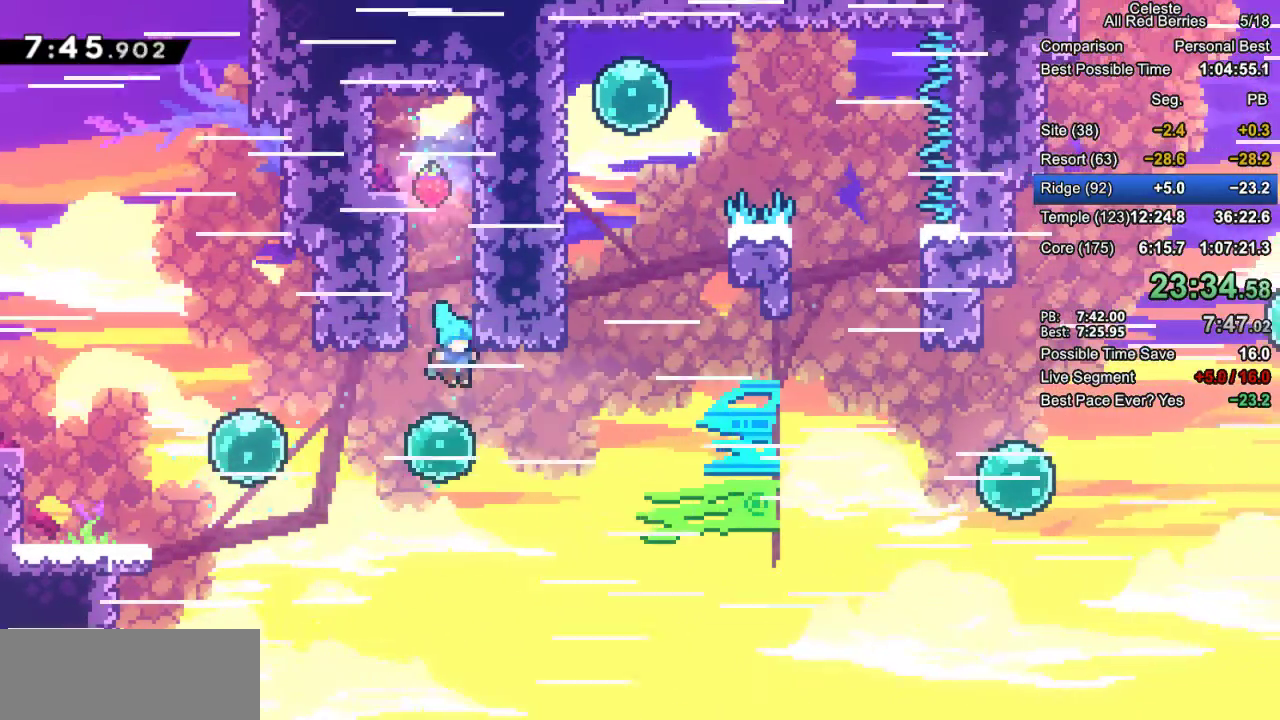
{"keys": ["dash", "grab", "up"], "events": [[67, "right", "down"], [117, "dash", "down"], [117, "down", "up"], [117, "grab", "down"], [300, "dash", "up"], [350, "right", "up"], [350, "up", "down"], [400, "dash", "down"]]}
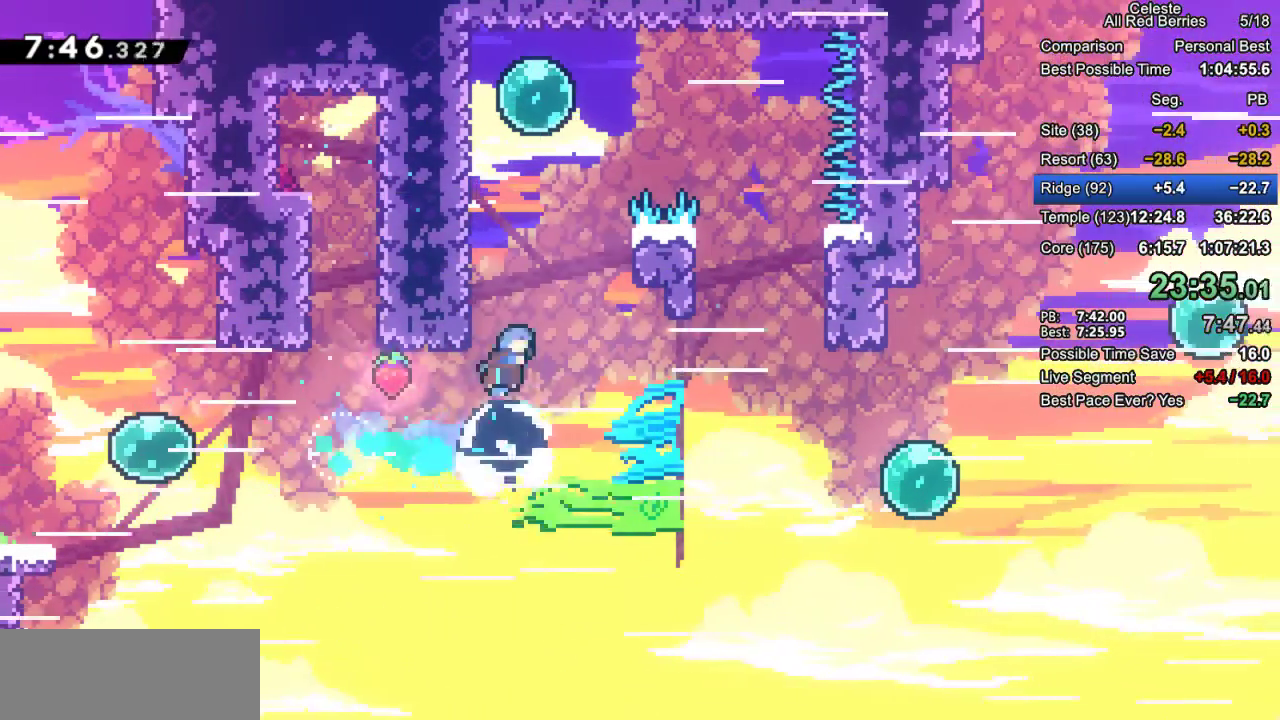
{"keys": ["grab", "jump2", "right"], "events": [[83, "dash", "up"], [83, "left", "down"], [167, "jump2", "down"], [317, "jump2", "up"], [367, "jump2", "down"], [417, "left", "up"], [417, "right", "down"], [450, "up", "up"]]}
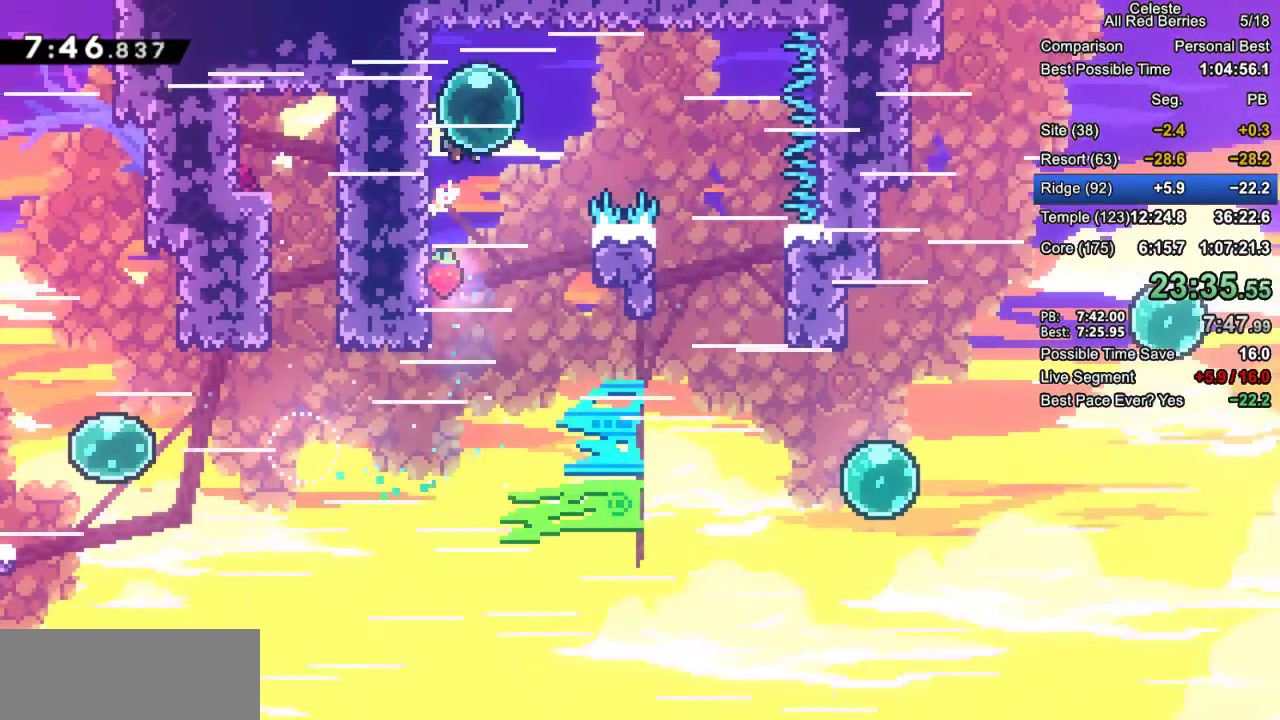
{"keys": ["grab", "right"], "events": [[50, "dash", "down"], [50, "jump2", "up"], [333, "dash", "up"]]}
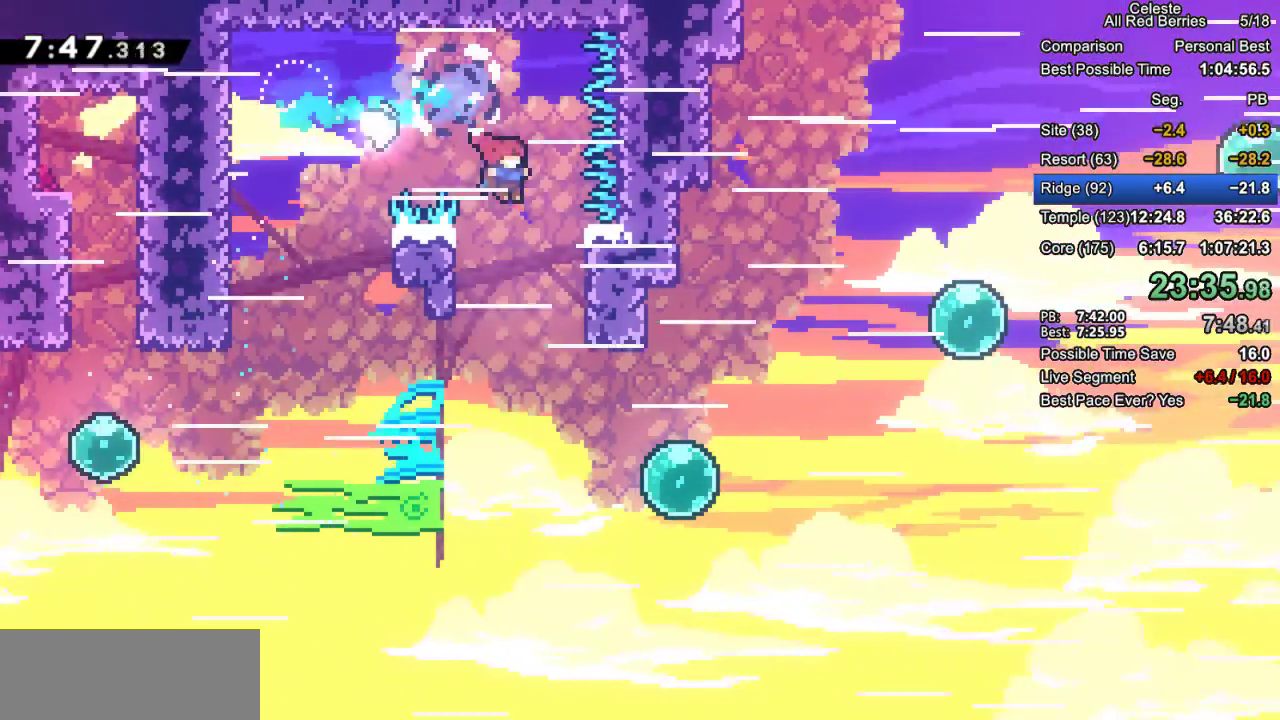
{"keys": ["dash", "grab", "right"], "events": [[483, "dash", "down"]]}
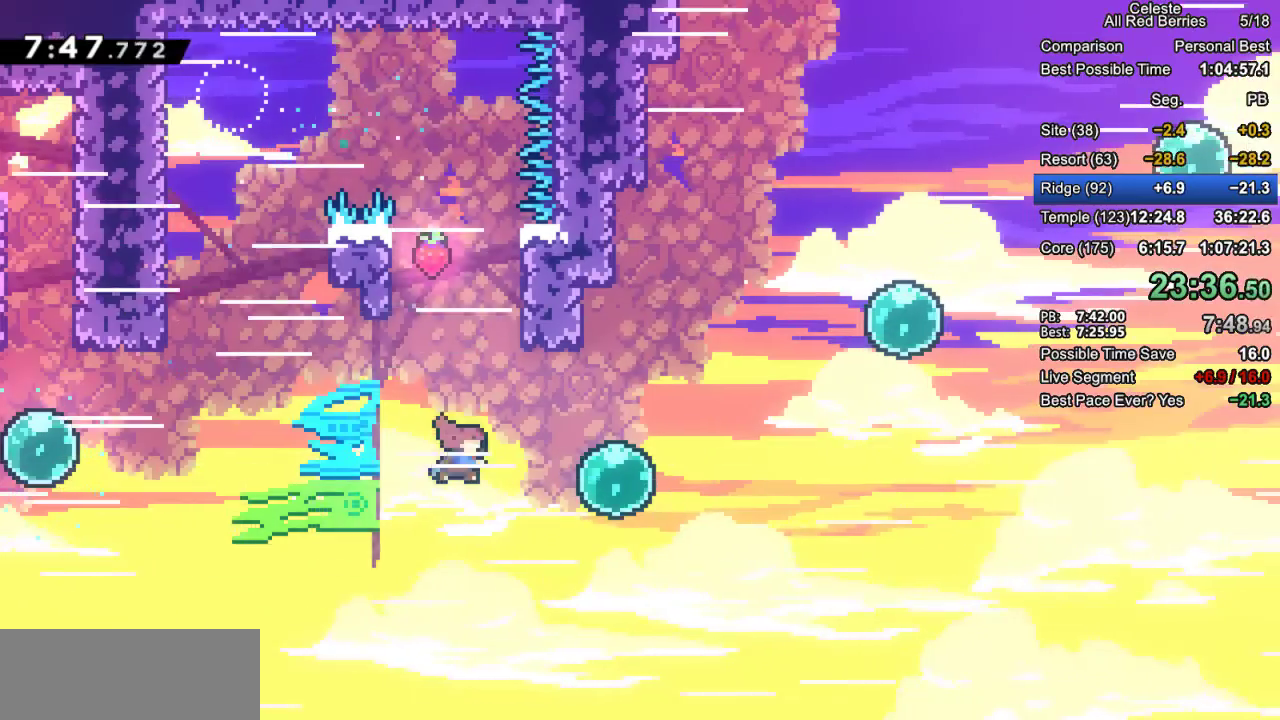
{"keys": ["grab", "right"], "events": [[167, "dash", "up"], [167, "up", "down"], [217, "dash", "down"], [400, "dash", "up"], [450, "up", "up"]]}
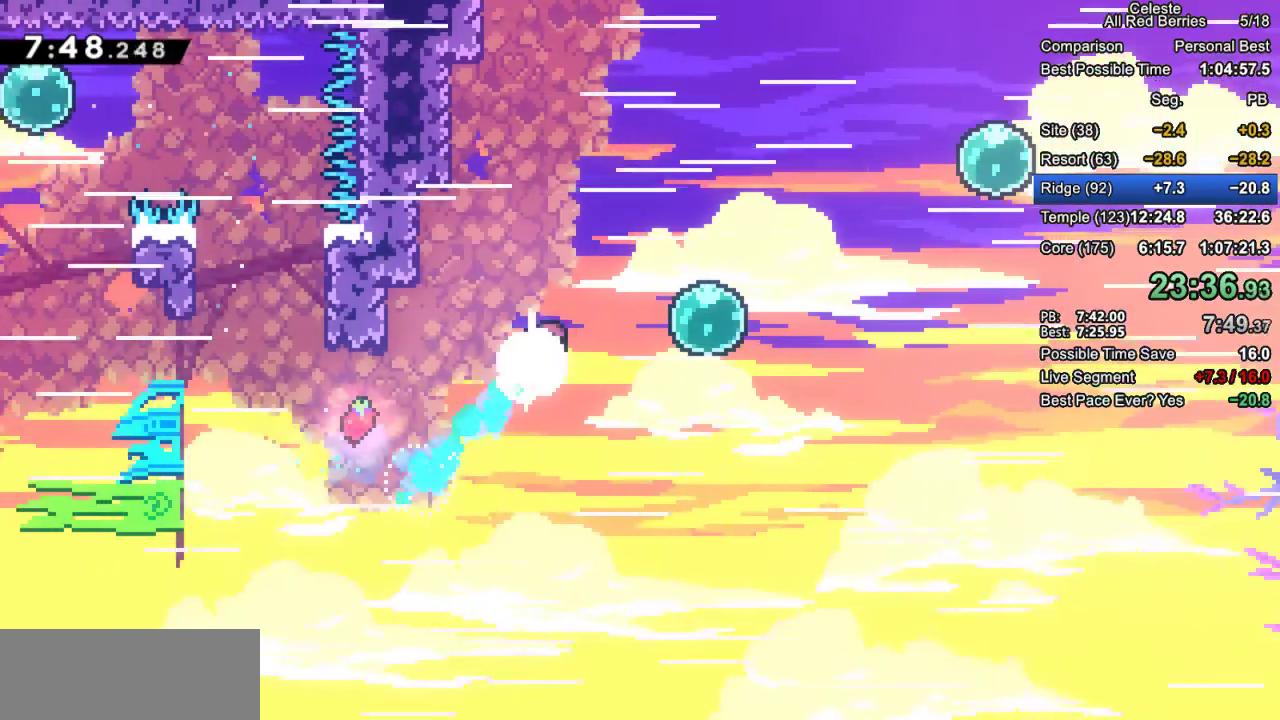
{"keys": ["grab", "right", "up"], "events": [[50, "dash", "down"], [183, "dash", "up"], [233, "up", "down"], [333, "dash", "down"], [467, "dash", "up"]]}
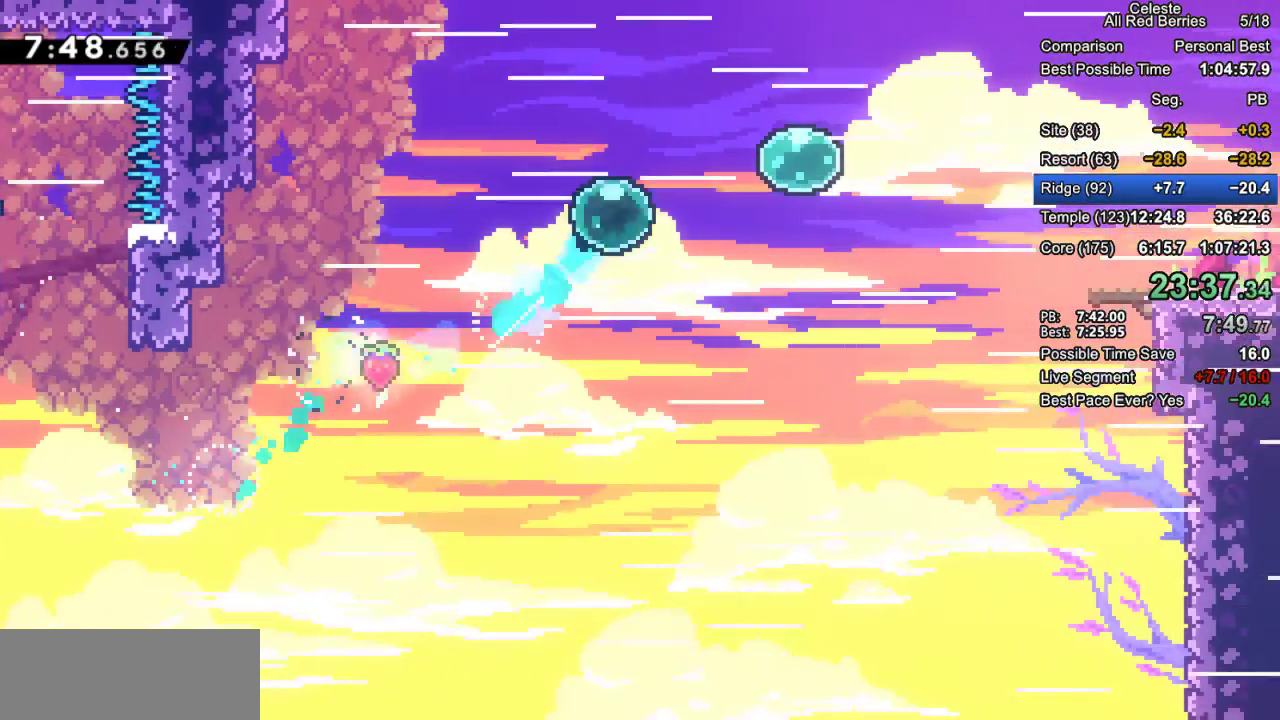
{"keys": ["grab", "right"], "events": [[17, "up", "up"], [117, "dash", "down"], [200, "dash", "up"], [350, "dash", "down"], [433, "dash", "up"]]}
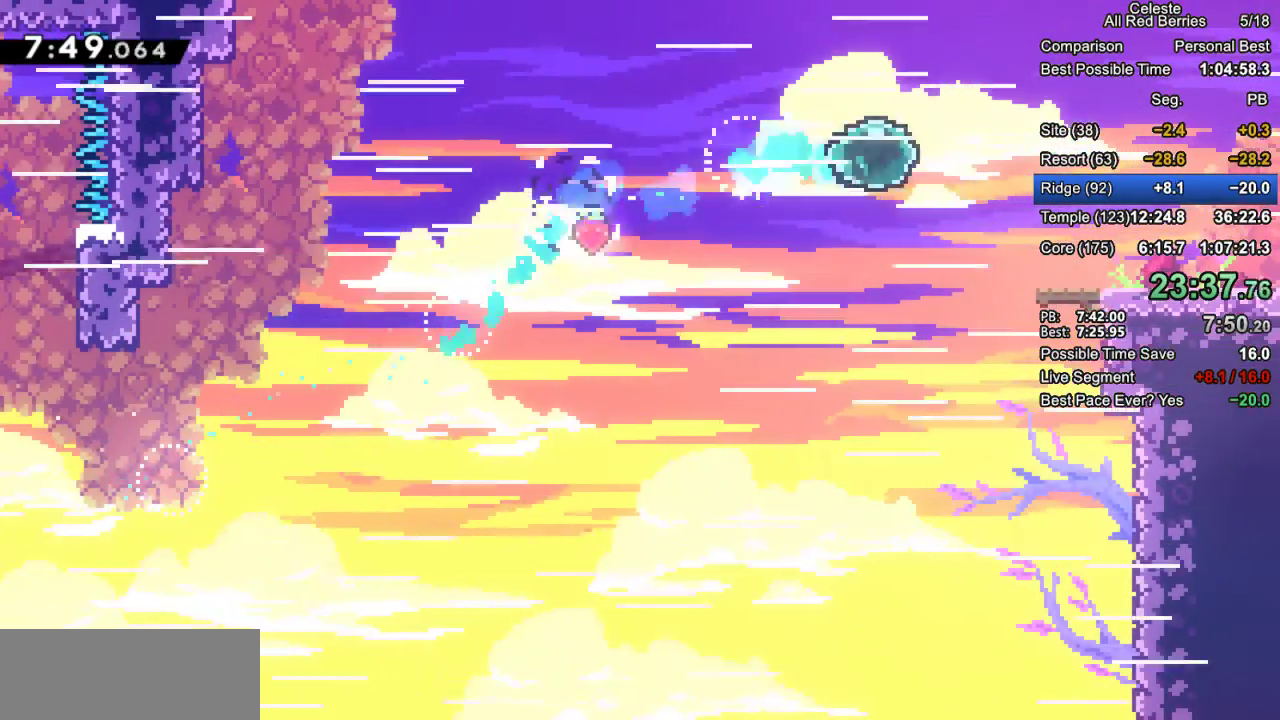
{"keys": ["grab", "right"], "events": [[33, "dash", "down"], [167, "dash", "up"]]}
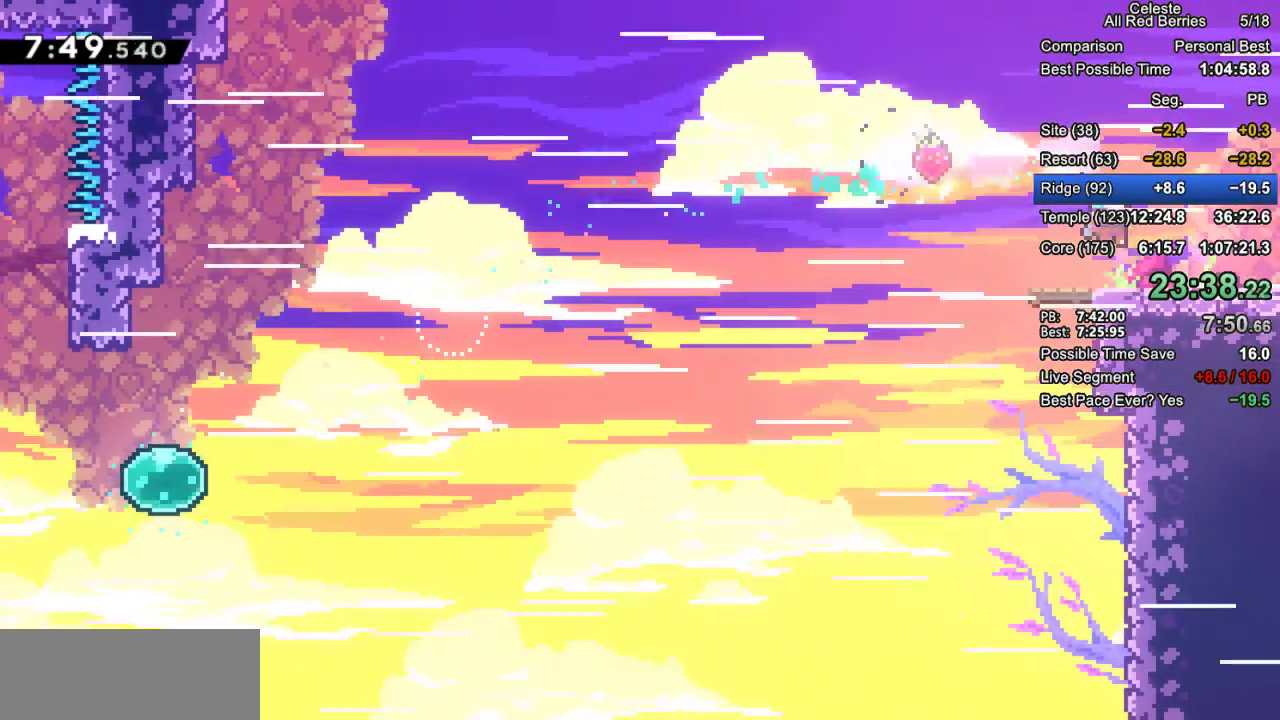
{"keys": ["grab", "jump2", "right"], "events": [[100, "down", "down"], [133, "dash", "down"], [233, "dash", "up"], [333, "down", "up"], [333, "jump2", "down"]]}
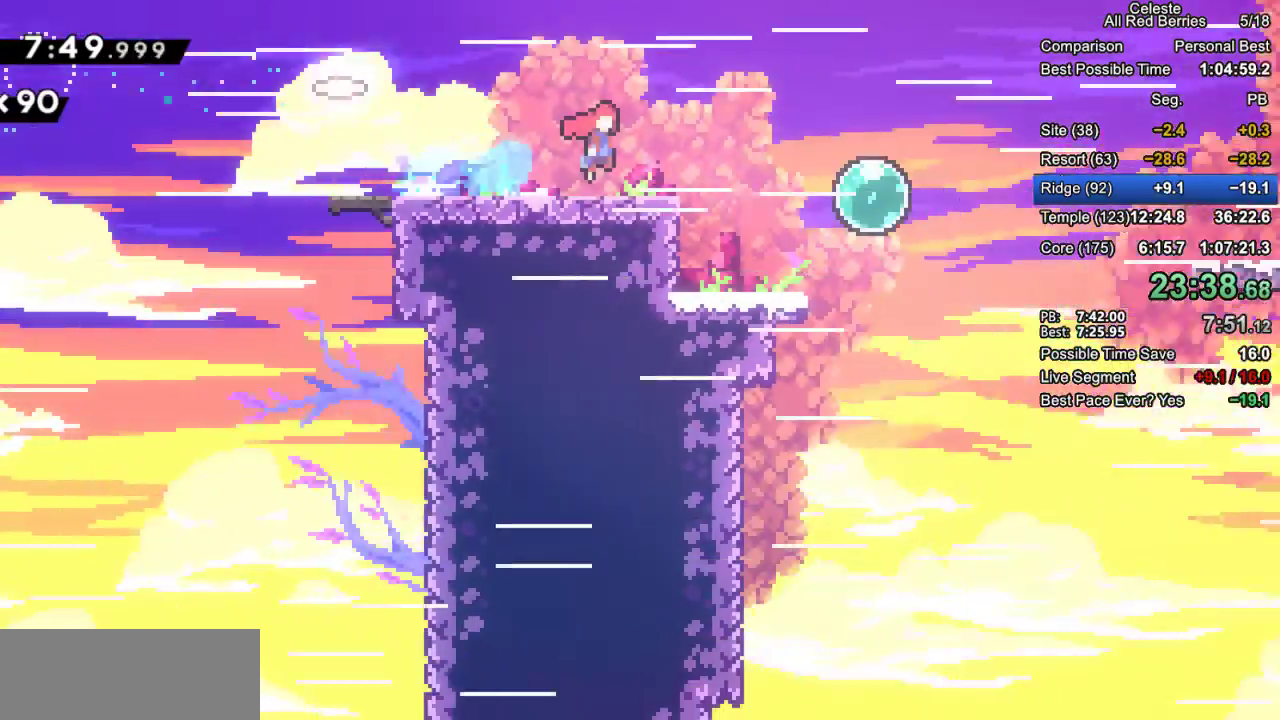
{"keys": ["grab", "right"], "events": [[200, "jump2", "up"]]}
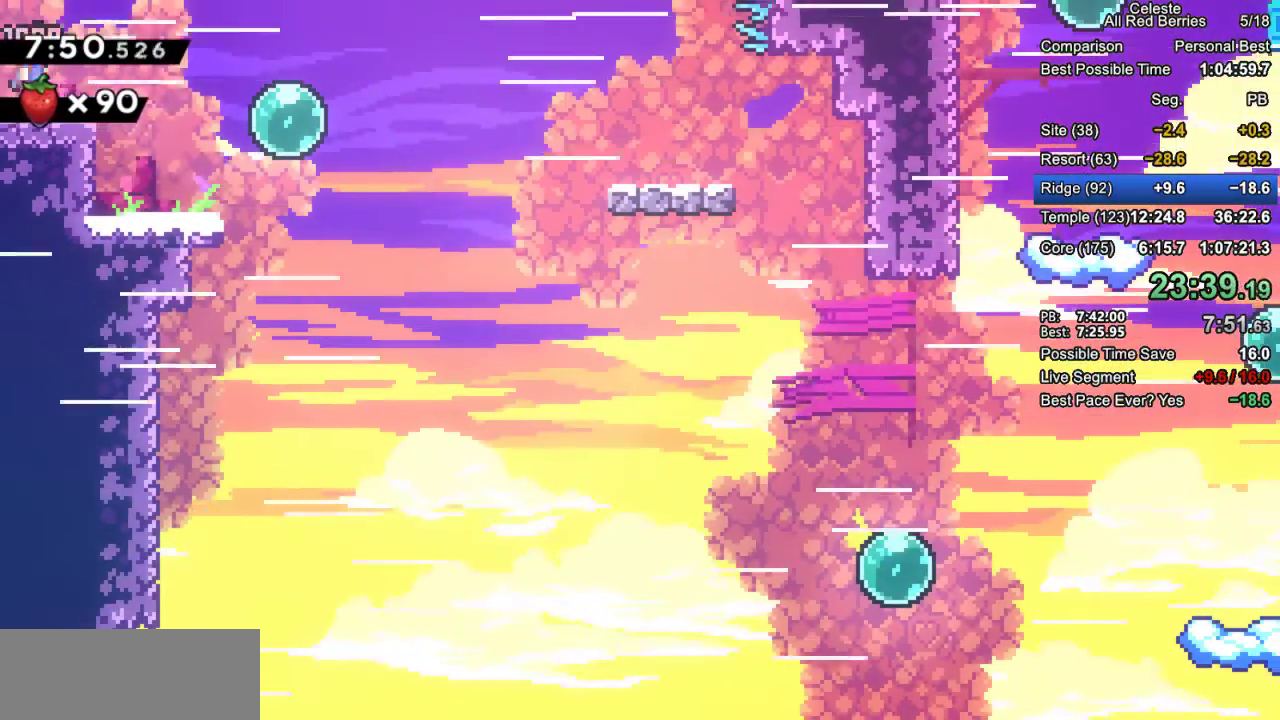
{"keys": ["dash", "grab", "right"], "events": [[167, "dash", "down"], [267, "dash", "up"], [417, "dash", "down"]]}
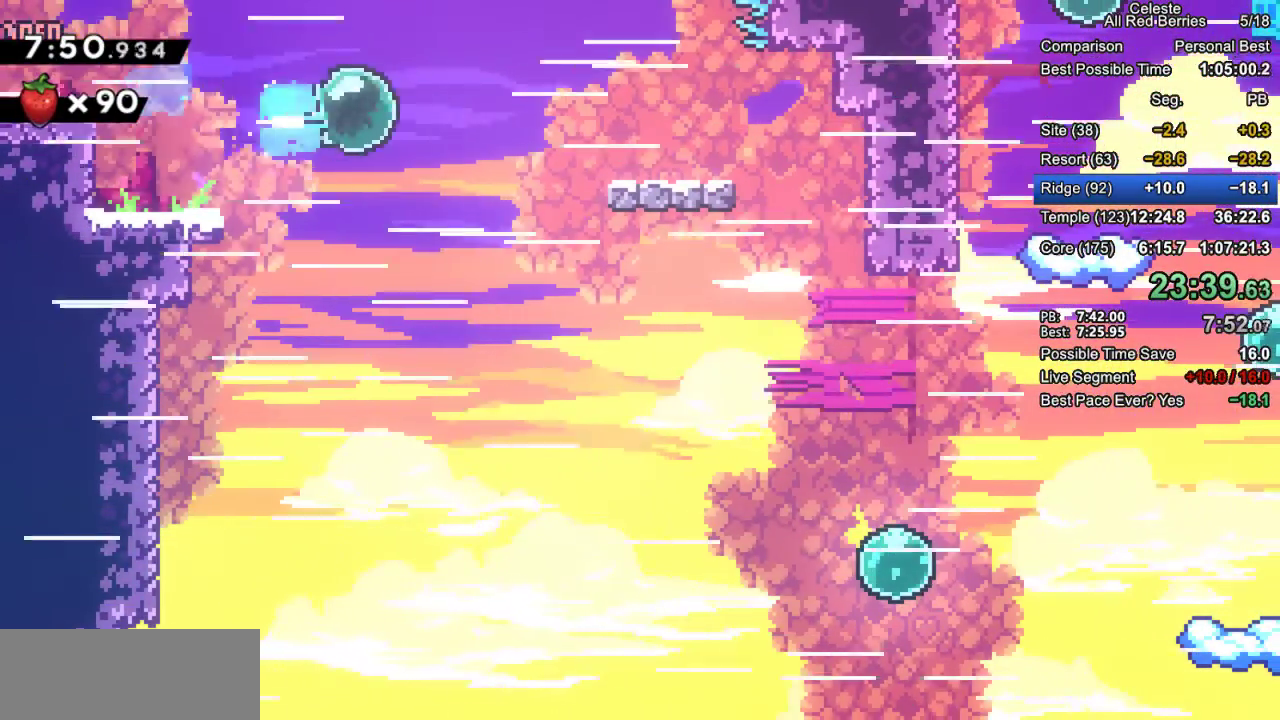
{"keys": ["grab", "right"], "events": [[50, "dash", "up"], [100, "dash", "down"], [283, "dash", "up"]]}
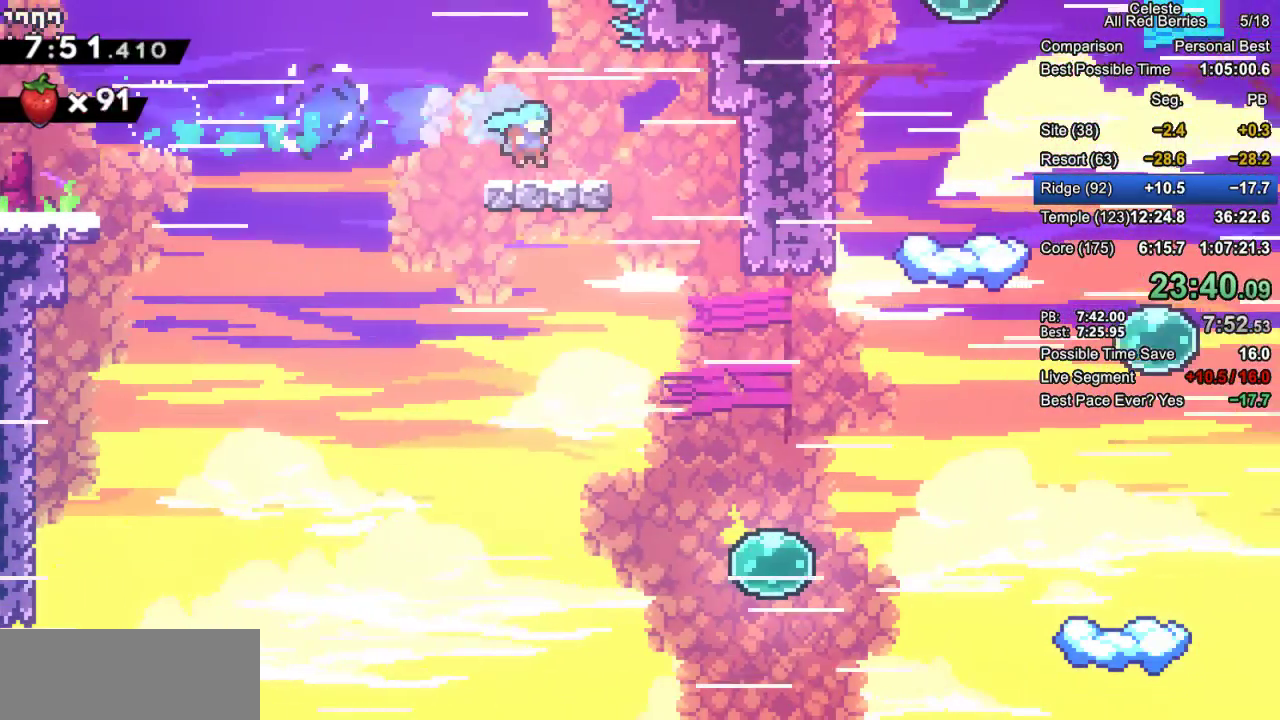
{"keys": ["grab", "right"], "events": [[67, "jump2", "down"], [117, "jump2", "up"]]}
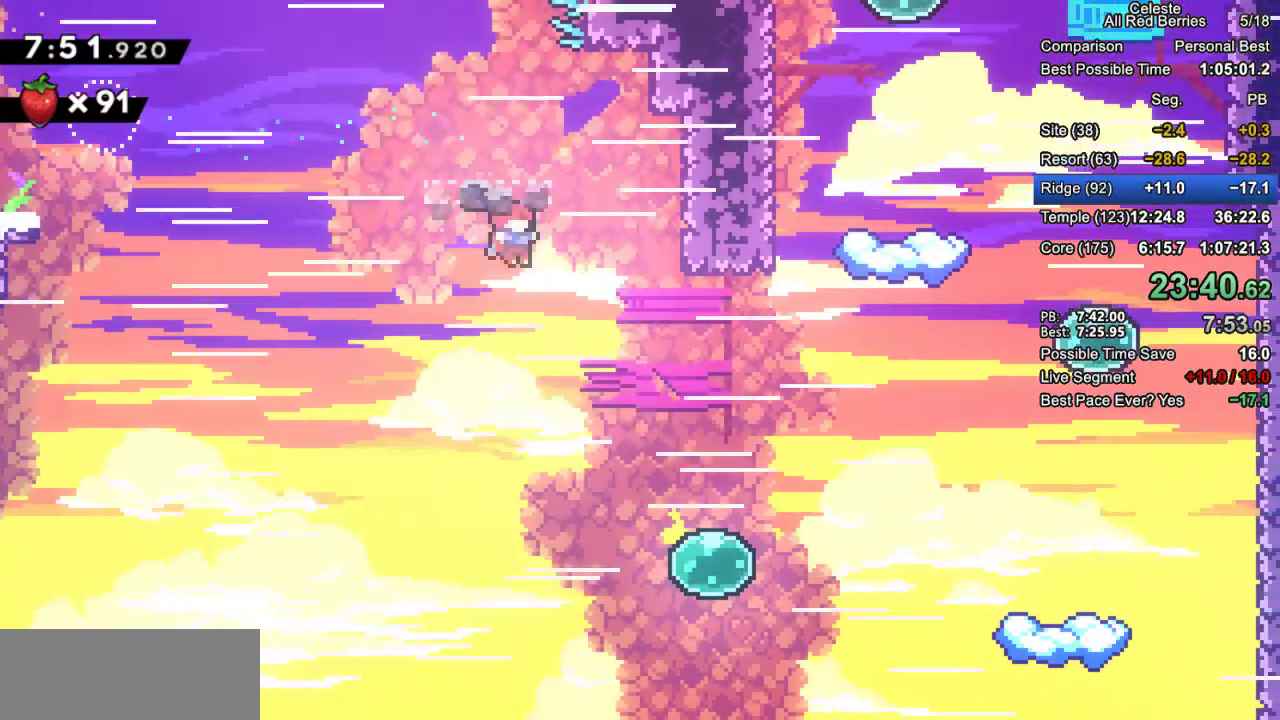
{"keys": ["dash", "grab", "right"], "events": [[500, "dash", "down"]]}
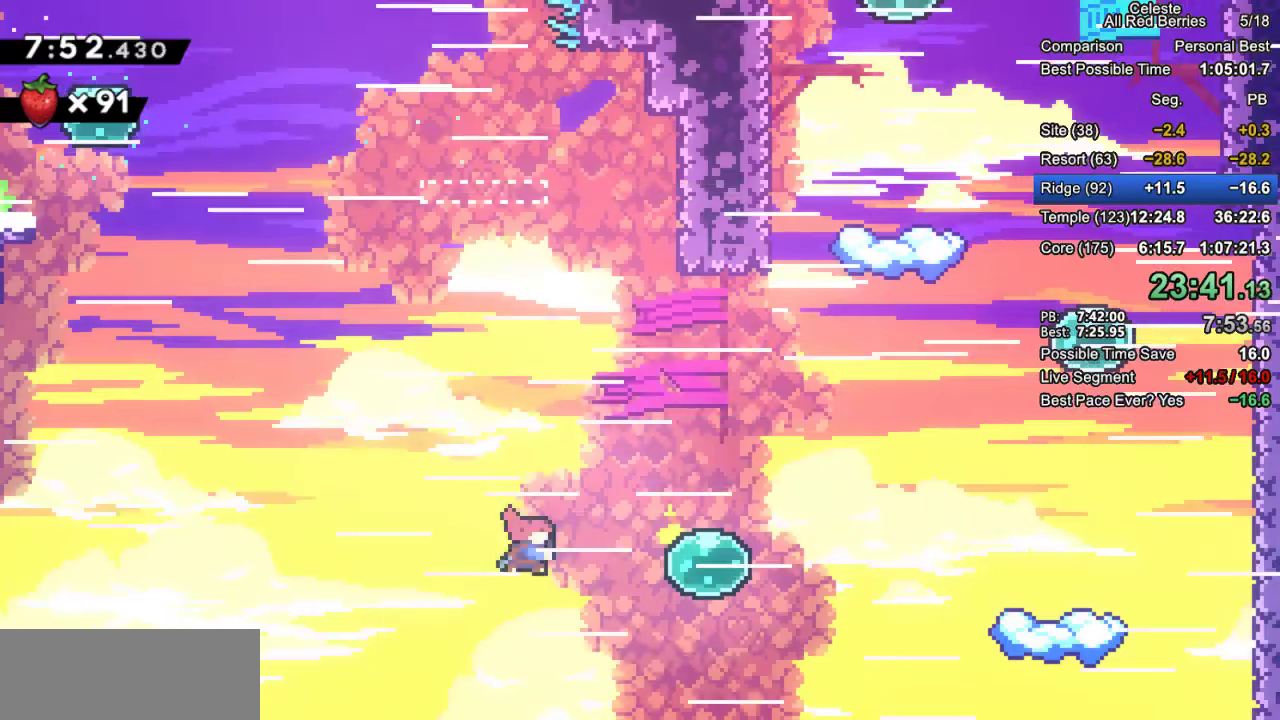
{"keys": ["dash", "grab", "right", "up"], "events": [[183, "dash", "up"], [183, "up", "down"], [283, "dash", "down"]]}
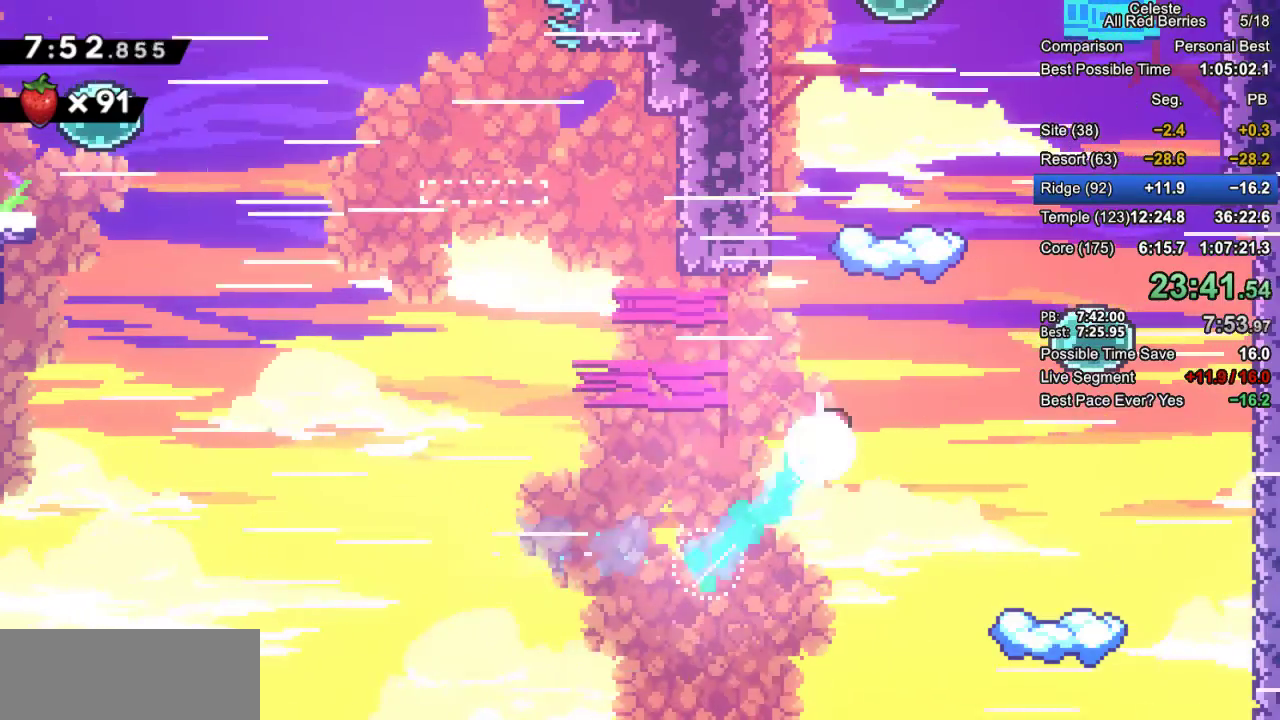
{"keys": ["grab", "jump2", "right"], "events": [[117, "dash", "up"], [167, "right", "up"], [200, "dash", "down"], [383, "dash", "up"], [433, "right", "down"], [483, "jump2", "down"], [483, "up", "up"]]}
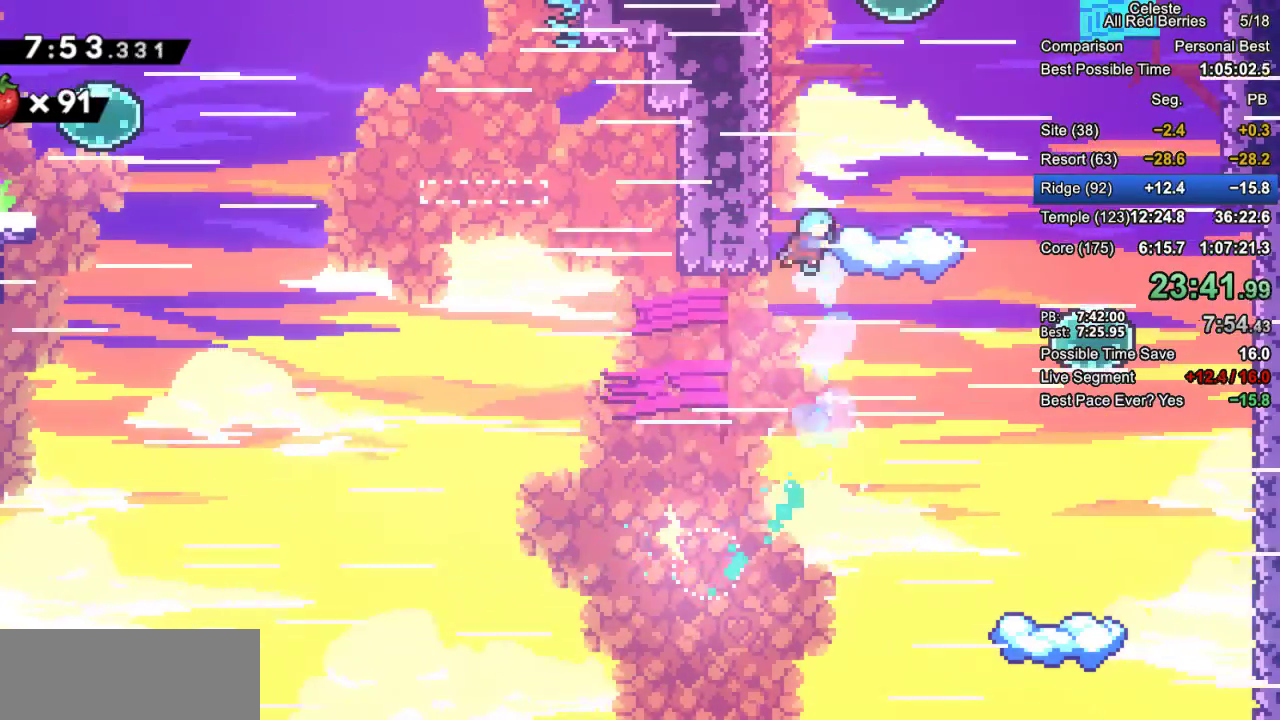
{"keys": ["grab", "left"], "events": [[450, "jump2", "up"], [450, "left", "down"], [450, "right", "up"]]}
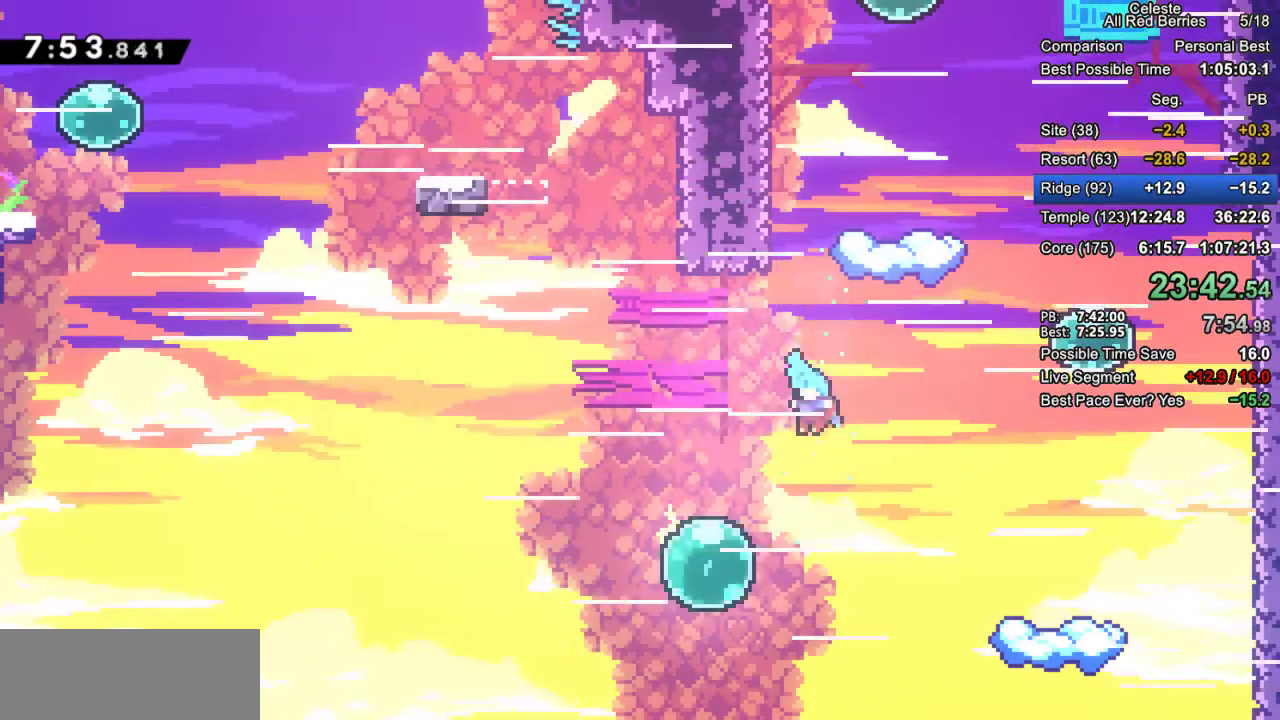
{"keys": ["dash", "grab", "right", "up"], "events": [[233, "right", "down"], [233, "up", "down"], [283, "left", "up"], [333, "dash", "down"]]}